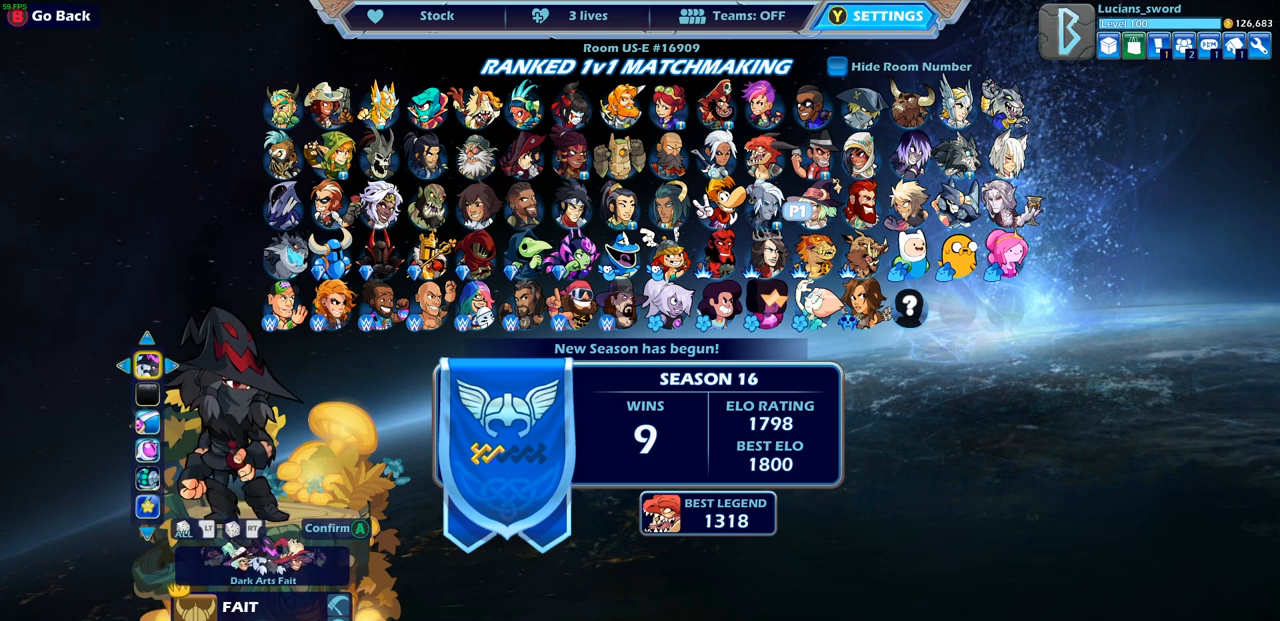
Gameplay with a controller (PlayStation layout); each line is a JSON object with the inputs held at the frame after it. "events" lists button and stick changes between this image and that frame as [ms after this image, input, new state], when the widget could be followed in between.
{"buttons": [], "left_stick": "center", "right_stick": "center", "events": [[217, "DPAD_RIGHT", "down"], [267, "DPAD_RIGHT", "up"]]}
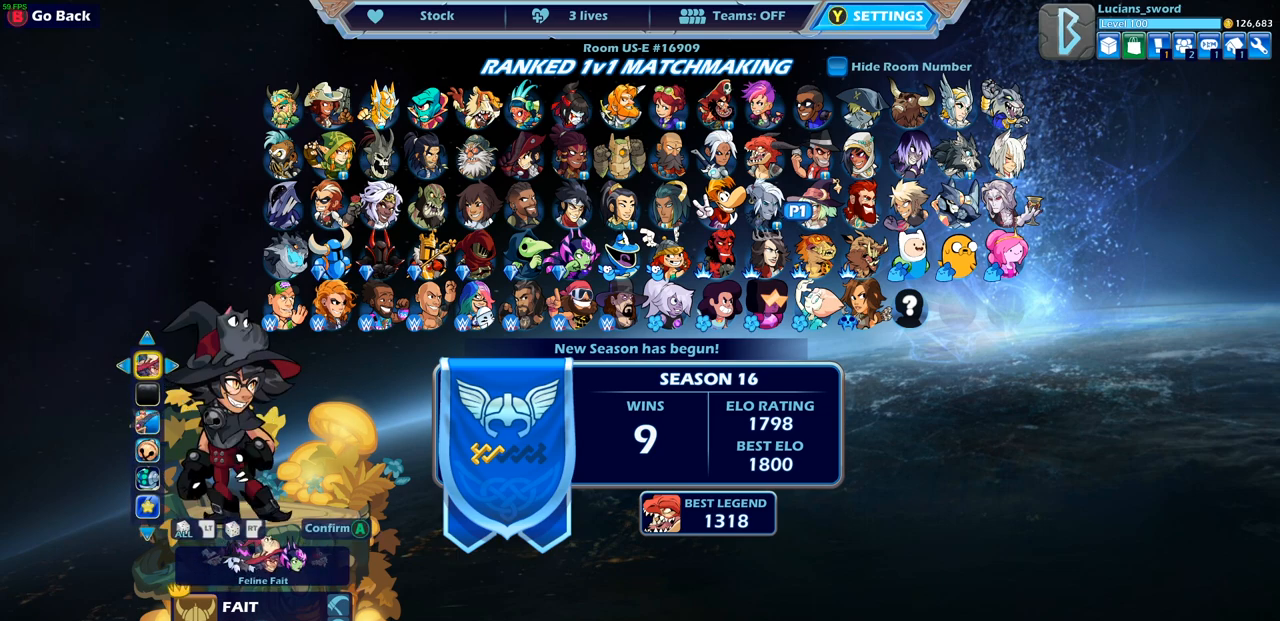
{"buttons": [], "left_stick": "center", "right_stick": "center", "events": []}
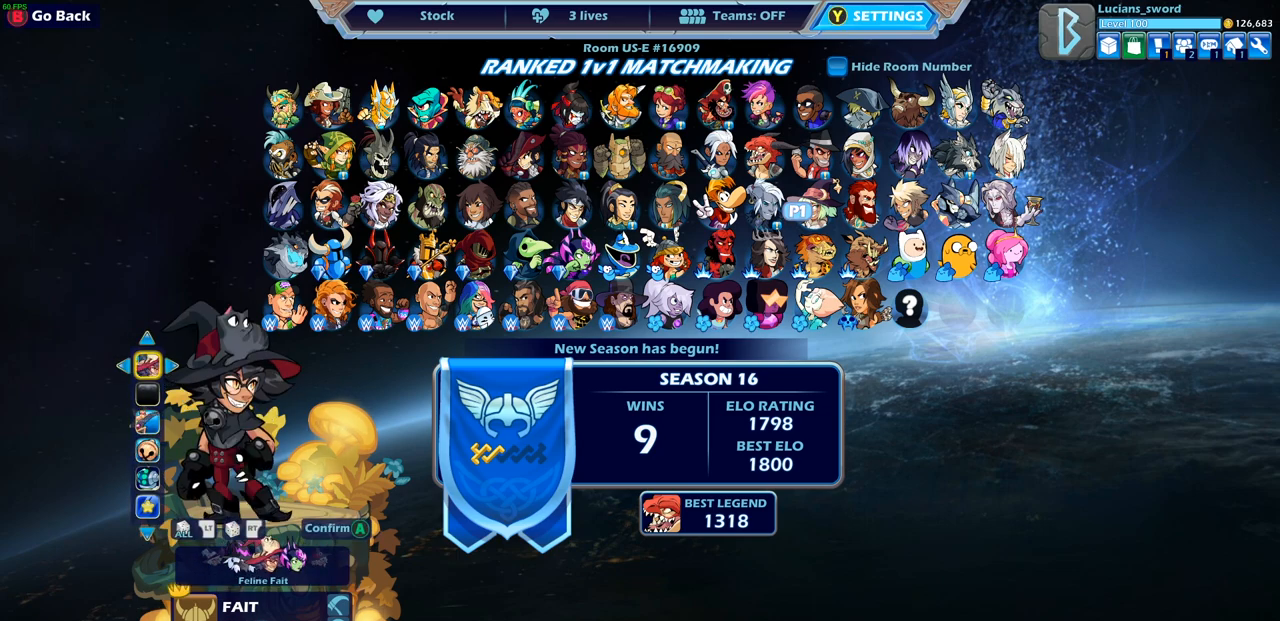
{"buttons": [], "left_stick": "center", "right_stick": "center", "events": [[267, "DPAD_RIGHT", "down"], [383, "DPAD_RIGHT", "up"]]}
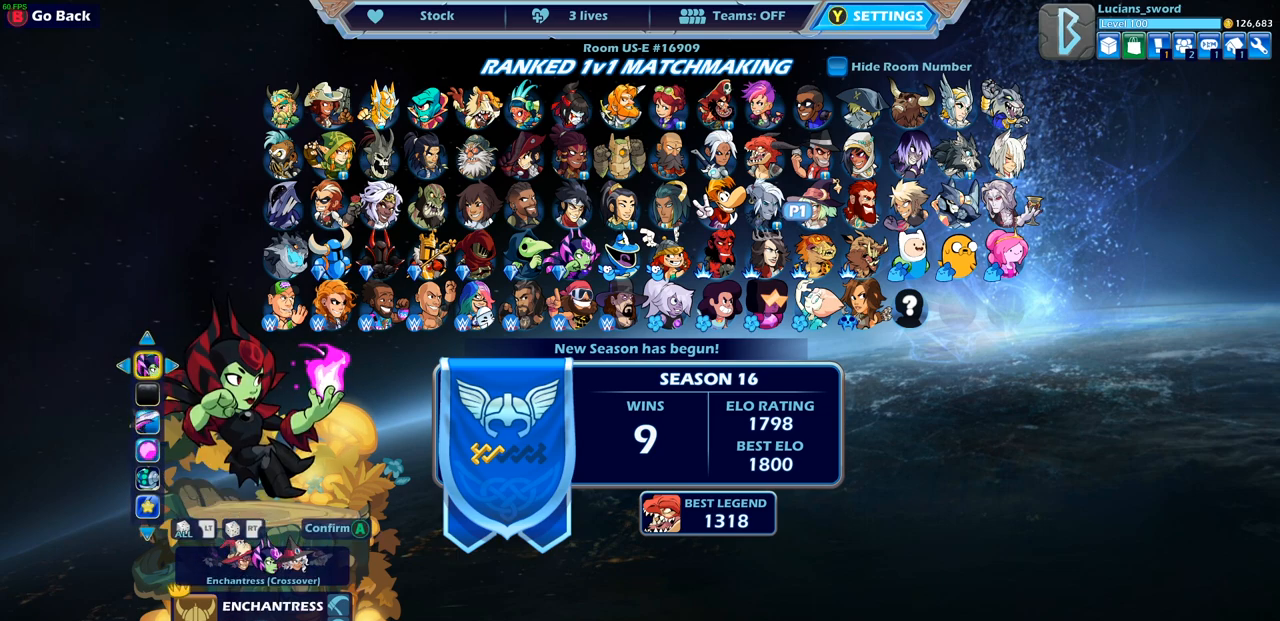
{"buttons": [], "left_stick": "center", "right_stick": "center", "events": []}
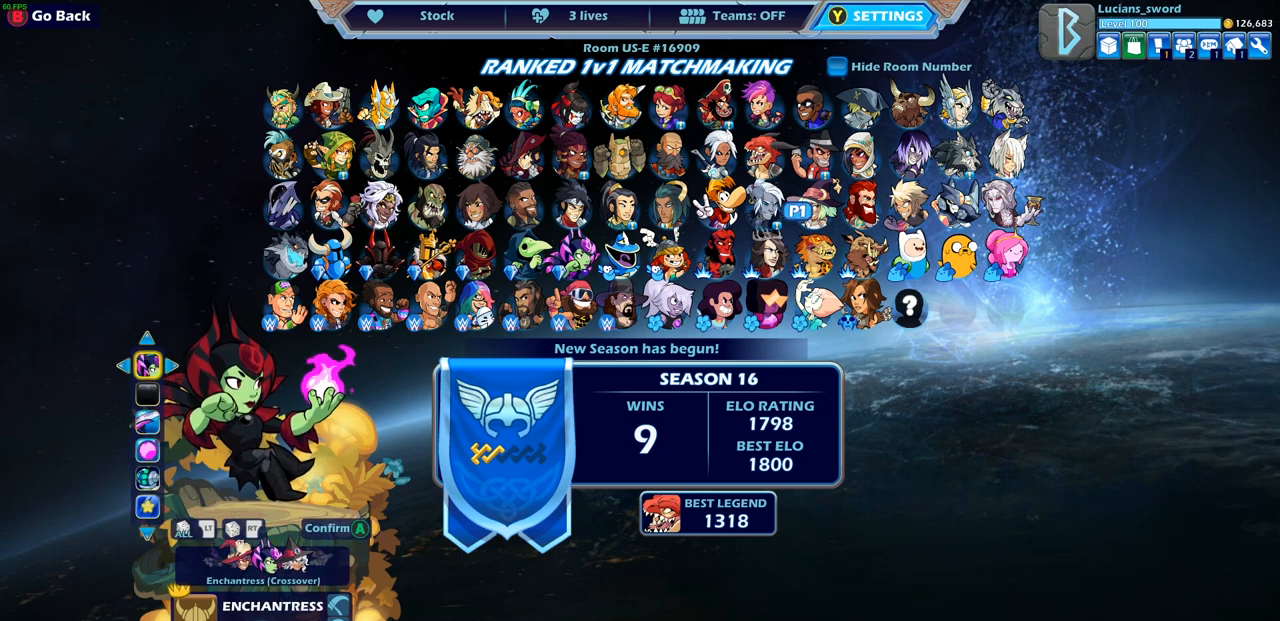
{"buttons": [], "left_stick": "center", "right_stick": "center", "events": []}
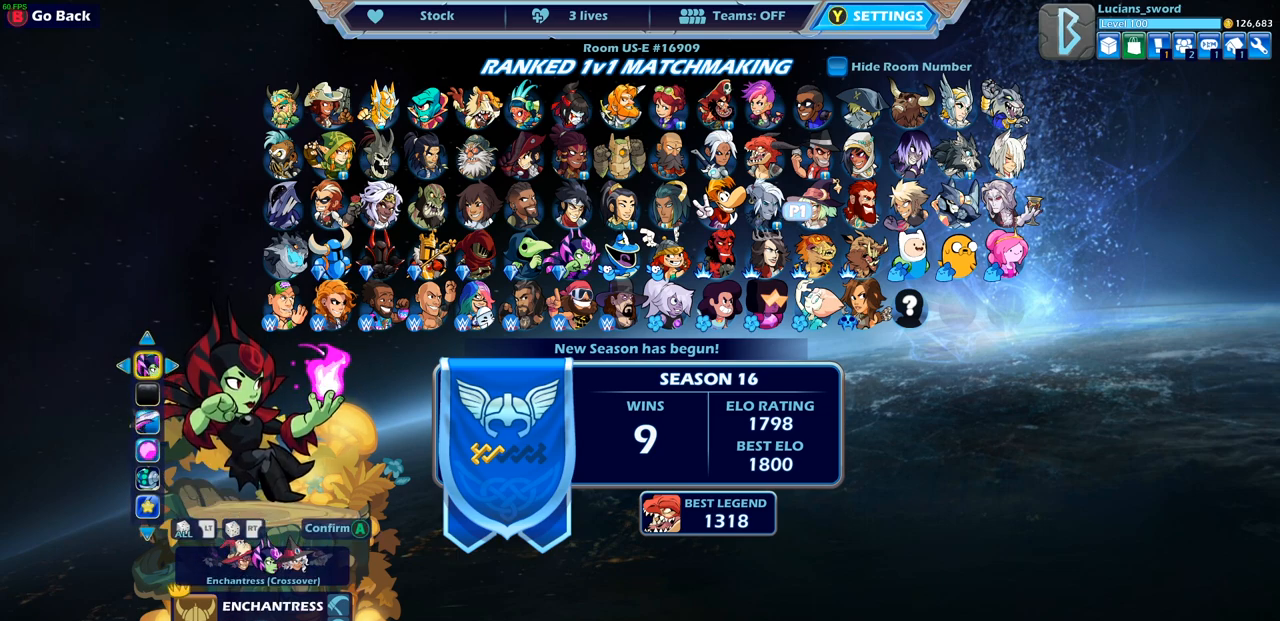
{"buttons": ["DPAD_RIGHT"], "left_stick": "center", "right_stick": "center", "events": [[400, "DPAD_RIGHT", "down"]]}
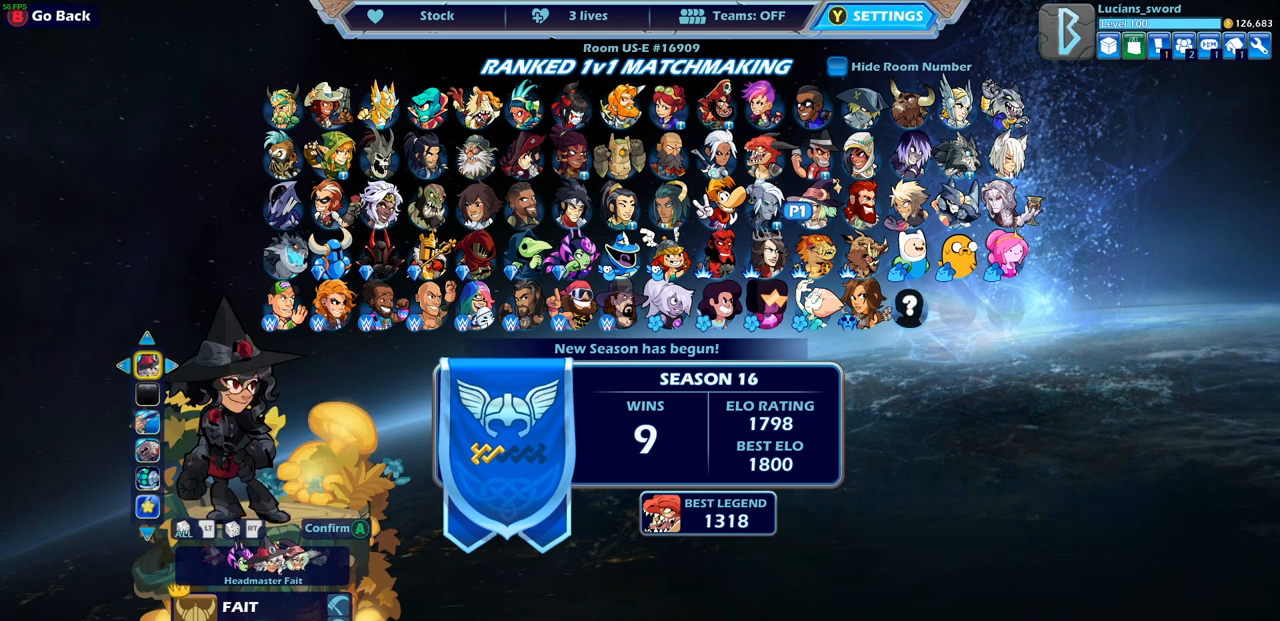
{"buttons": [], "left_stick": "center", "right_stick": "center", "events": [[17, "DPAD_RIGHT", "up"], [233, "DPAD_LEFT", "down"], [367, "DPAD_LEFT", "up"]]}
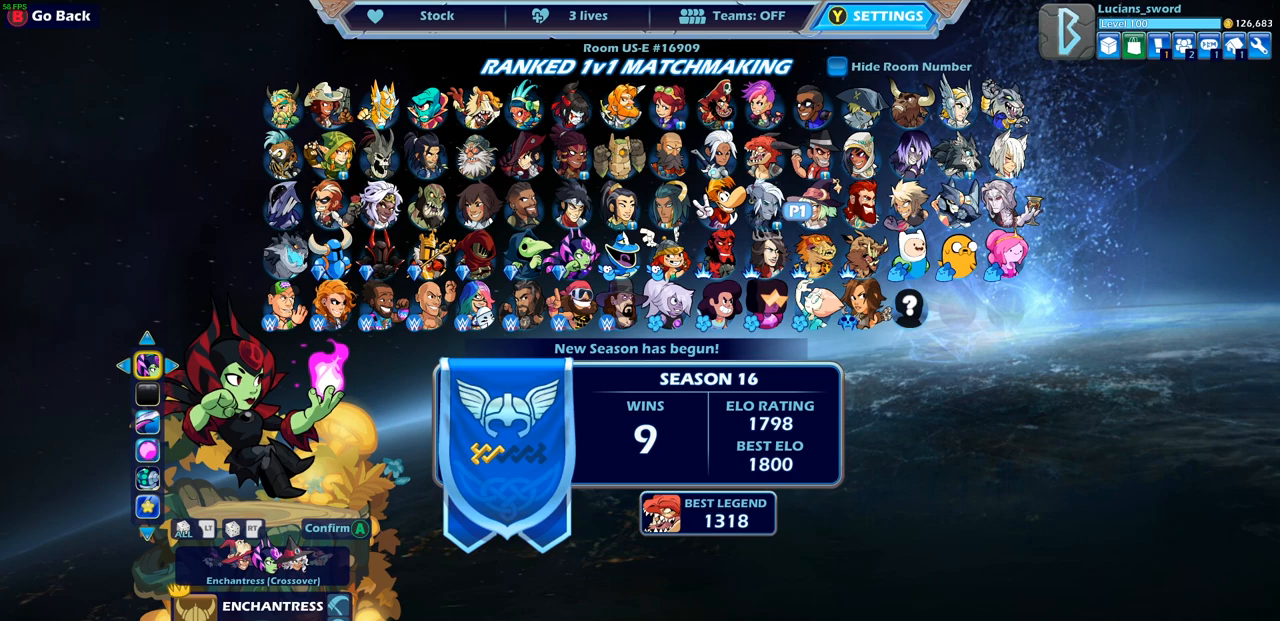
{"buttons": [], "left_stick": "center", "right_stick": "center", "events": []}
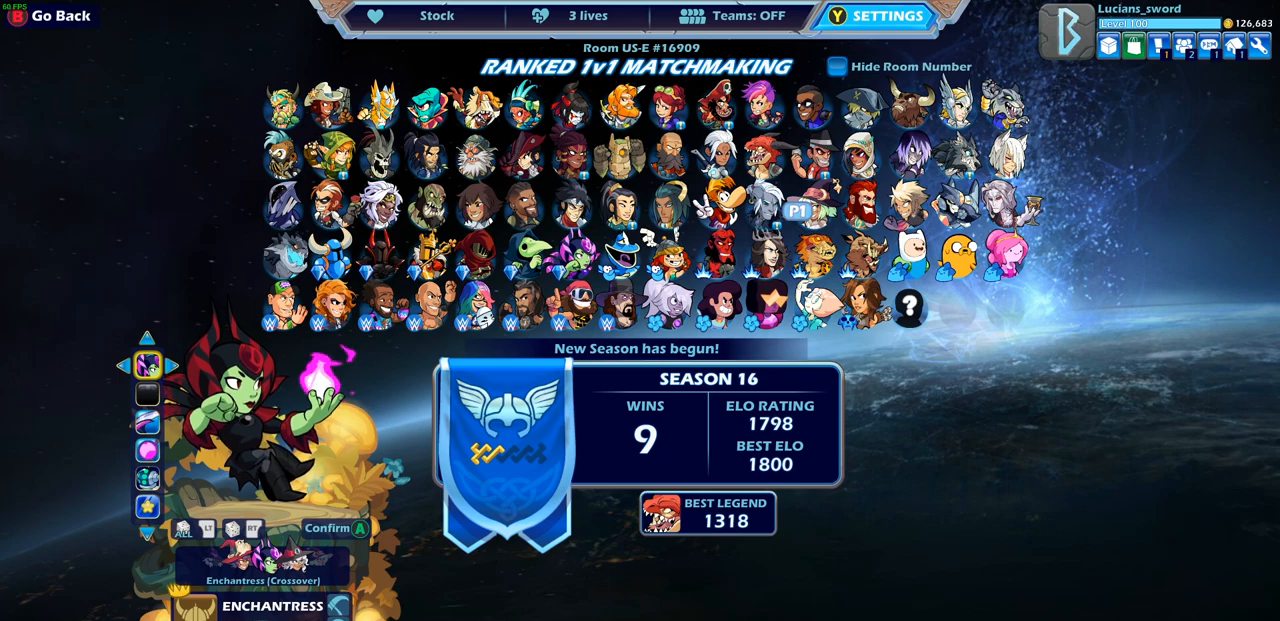
{"buttons": [], "left_stick": "center", "right_stick": "center", "events": []}
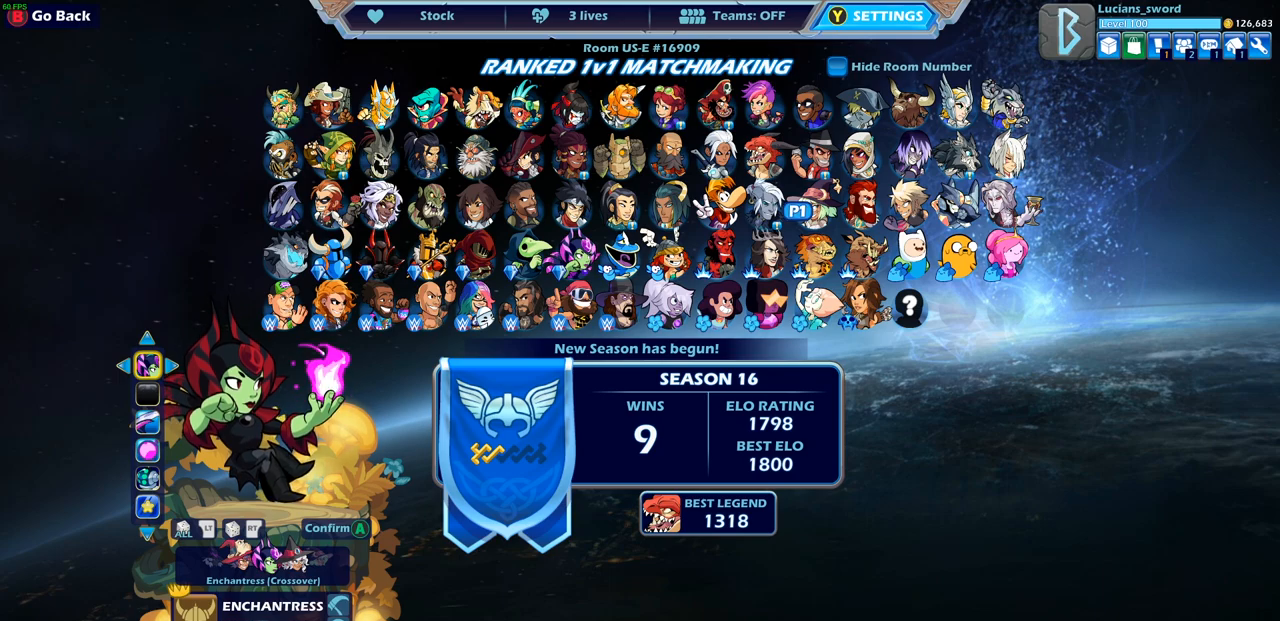
{"buttons": [], "left_stick": "center", "right_stick": "center", "events": []}
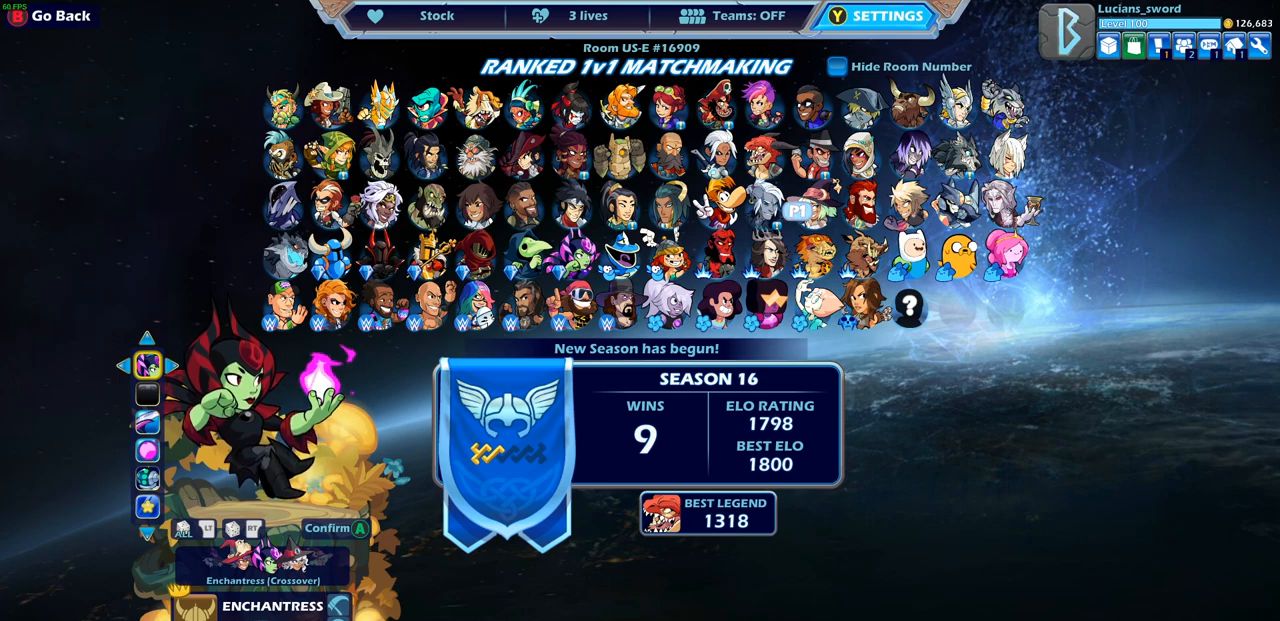
{"buttons": [], "left_stick": "center", "right_stick": "center", "events": [[67, "CROSS", "down"], [150, "CROSS", "up"]]}
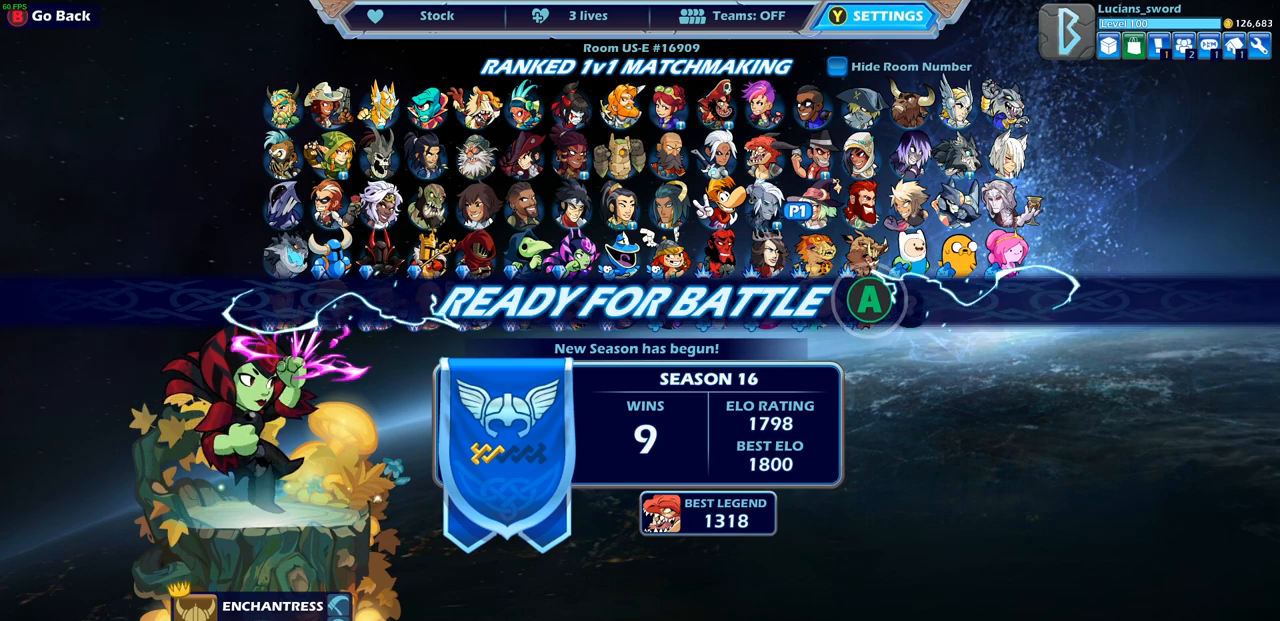
{"buttons": ["CROSS"], "left_stick": "center", "right_stick": "center", "events": [[300, "CROSS", "down"], [367, "CROSS", "up"], [500, "CROSS", "down"]]}
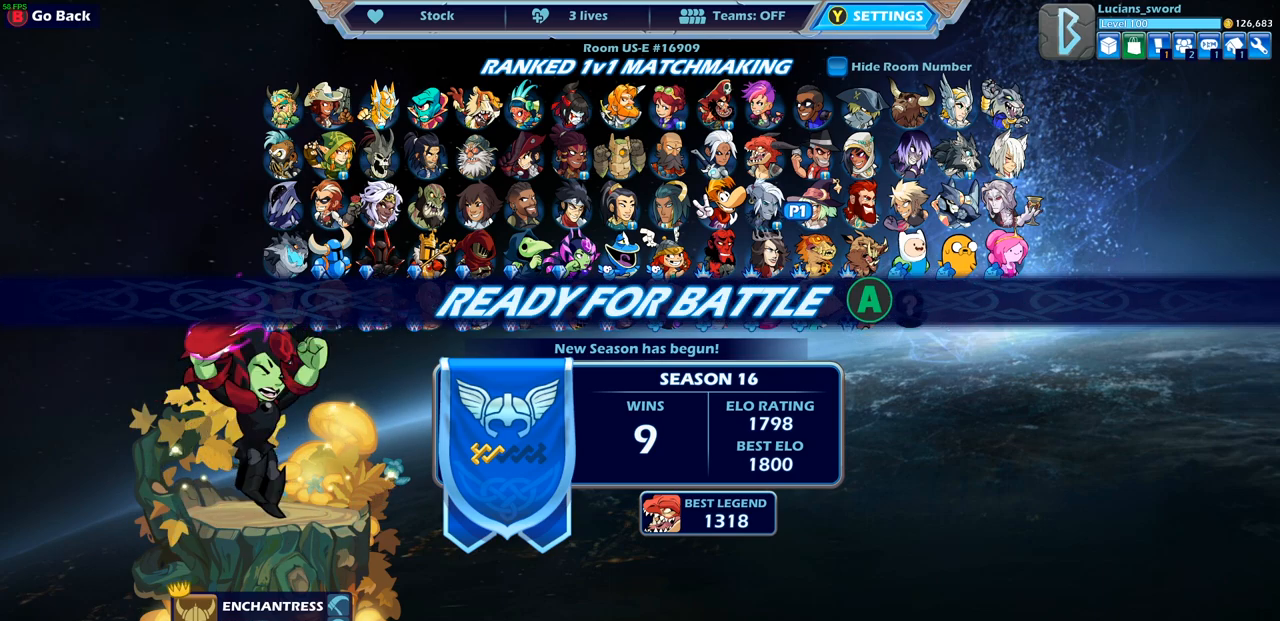
{"buttons": [], "left_stick": "center", "right_stick": "center", "events": [[117, "CROSS", "up"]]}
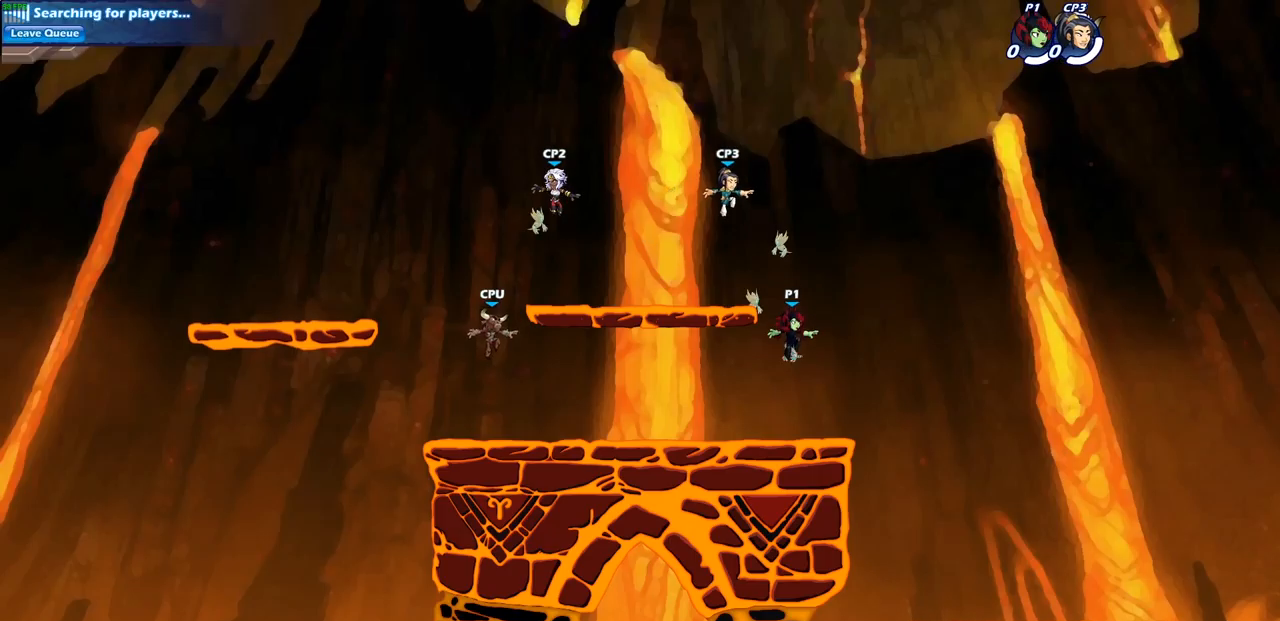
{"buttons": [], "left_stick": "center", "right_stick": "center", "events": []}
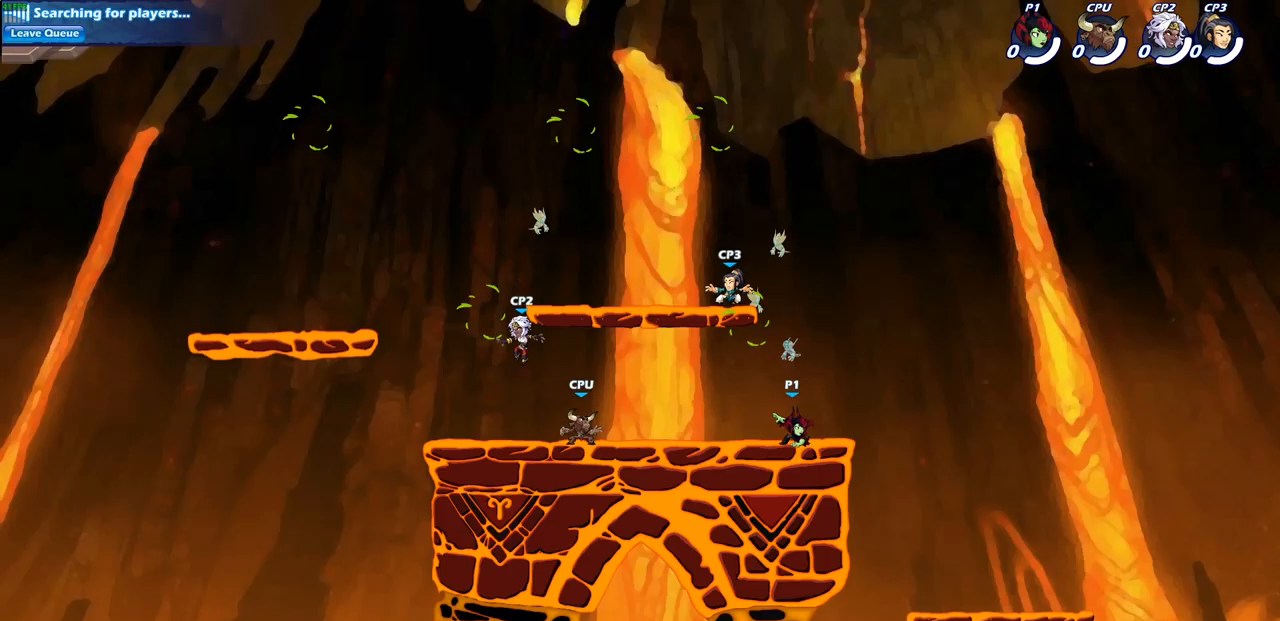
{"buttons": [], "left_stick": "left", "right_stick": "center", "events": [[83, "left_stick", "right"], [317, "left_stick", "up-left"], [333, "CROSS", "down"], [433, "CROSS", "up"], [433, "left_stick", "left"]]}
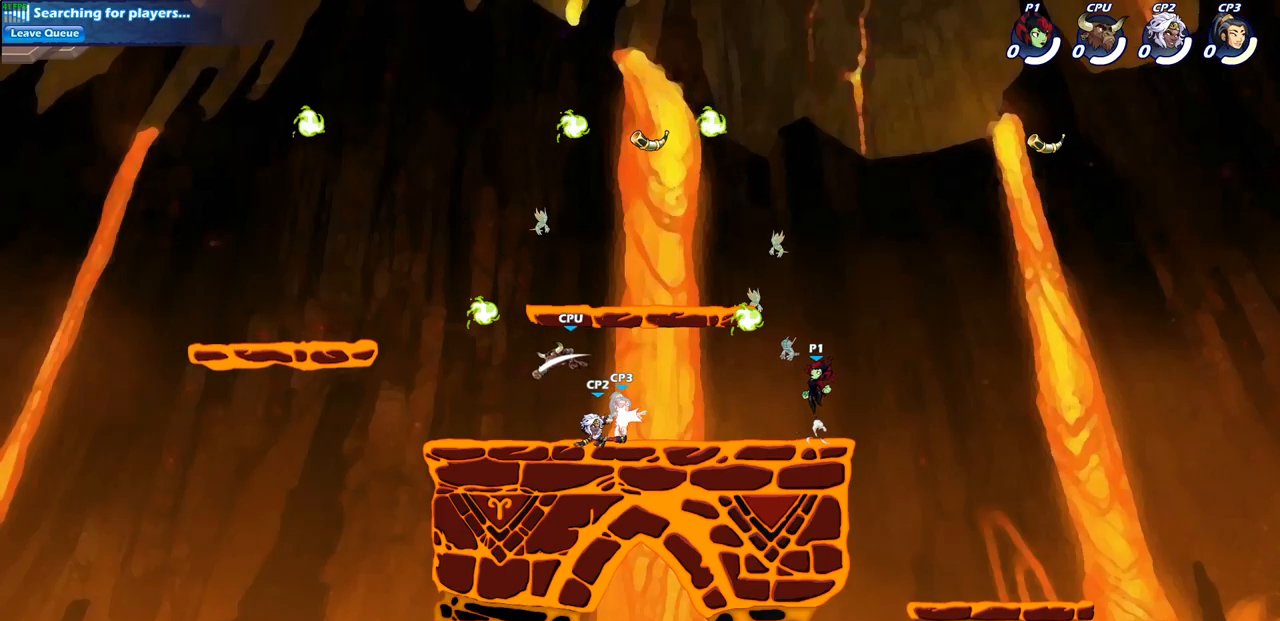
{"buttons": [], "left_stick": "down", "right_stick": "center", "events": [[17, "CROSS", "down"], [117, "CROSS", "up"], [150, "left_stick", "up-left"], [183, "R1", "down"], [283, "left_stick", "up-right"], [300, "R1", "up"], [383, "left_stick", "down-right"], [467, "left_stick", "down"]]}
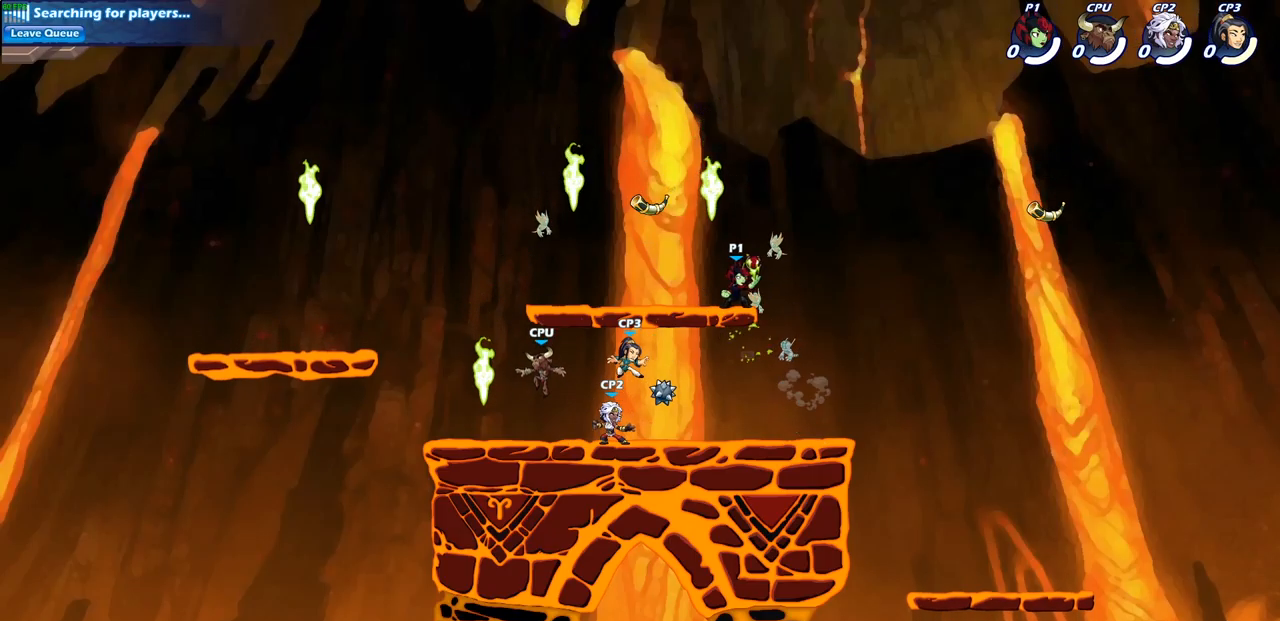
{"buttons": ["SQUARE"], "left_stick": "left", "right_stick": "center", "events": [[50, "left_stick", "down-left"], [367, "left_stick", "left"], [433, "SQUARE", "down"]]}
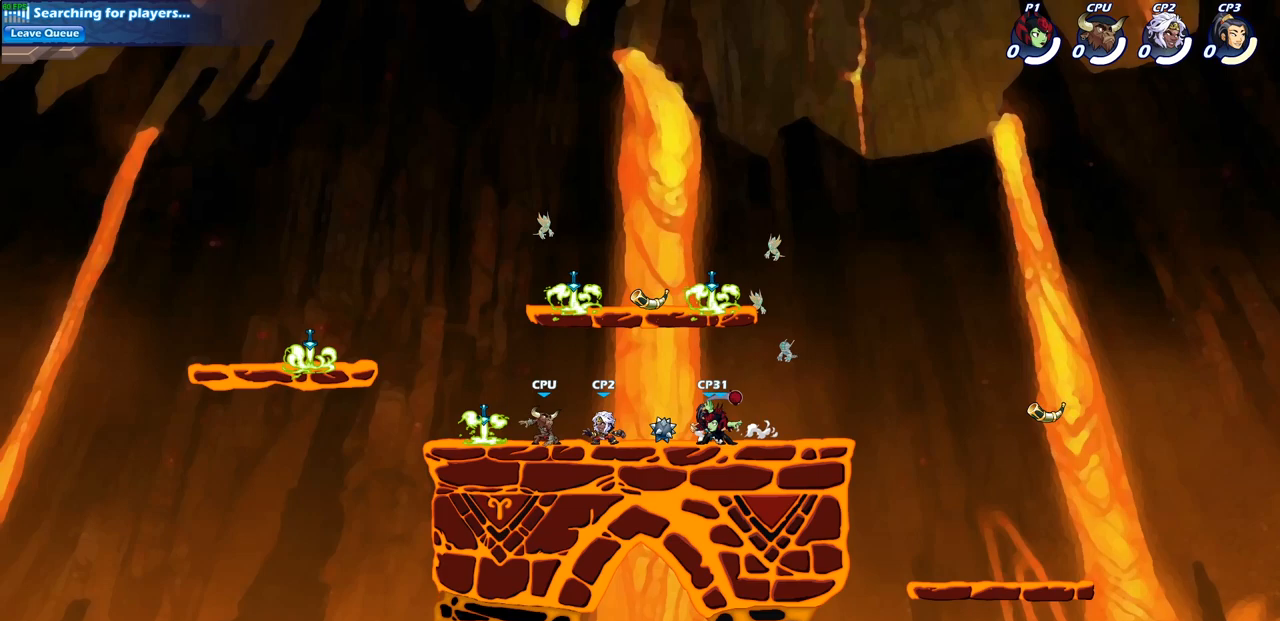
{"buttons": [], "left_stick": "down", "right_stick": "center", "events": [[33, "SQUARE", "up"], [100, "left_stick", "center"], [483, "left_stick", "down"]]}
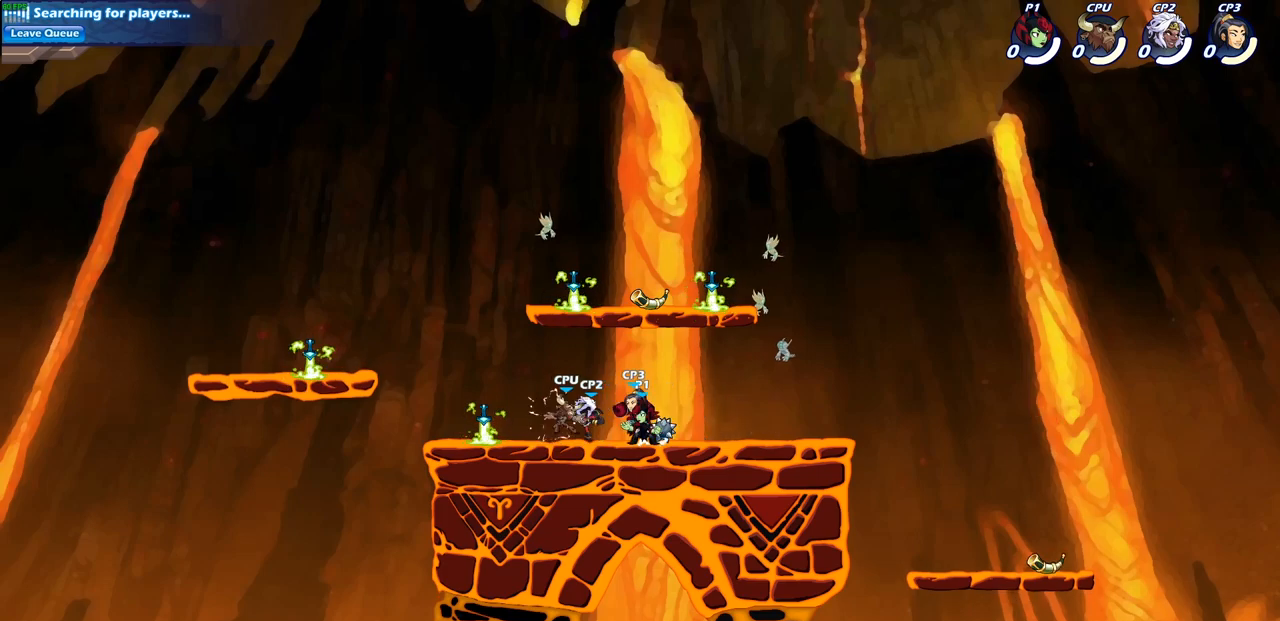
{"buttons": [], "left_stick": "center", "right_stick": "center", "events": [[33, "SQUARE", "down"], [150, "SQUARE", "up"], [183, "left_stick", "center"]]}
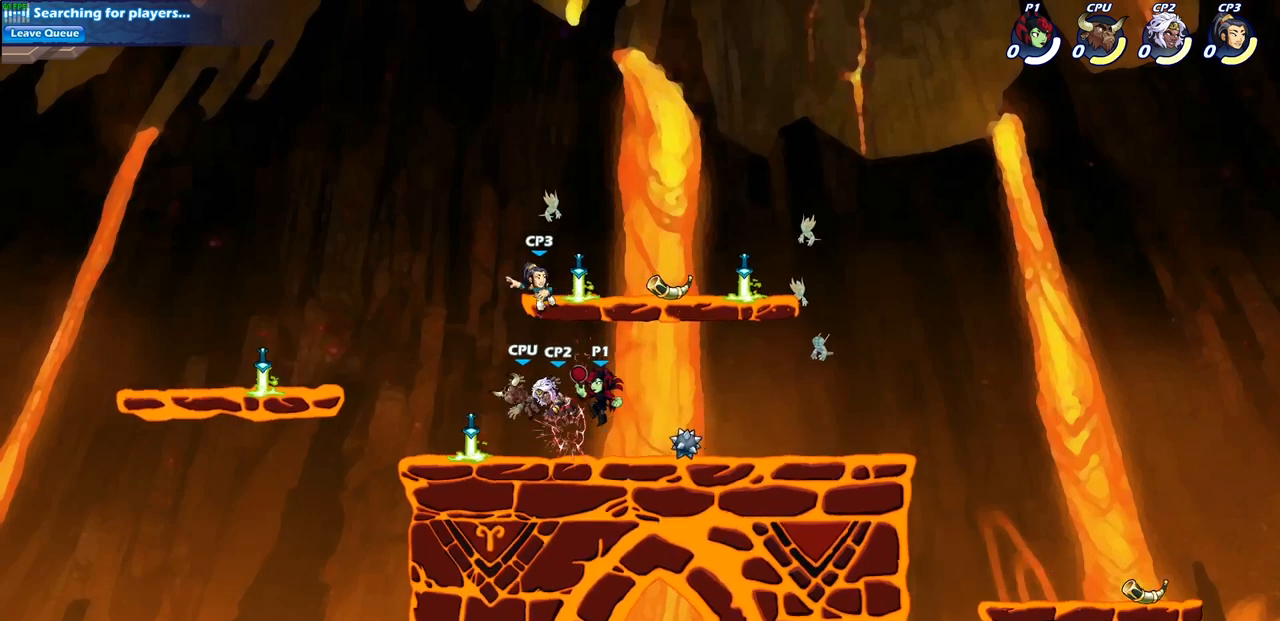
{"buttons": [], "left_stick": "center", "right_stick": "center", "events": [[150, "left_stick", "up-left"], [217, "SQUARE", "down"], [217, "left_stick", "center"], [283, "SQUARE", "up"]]}
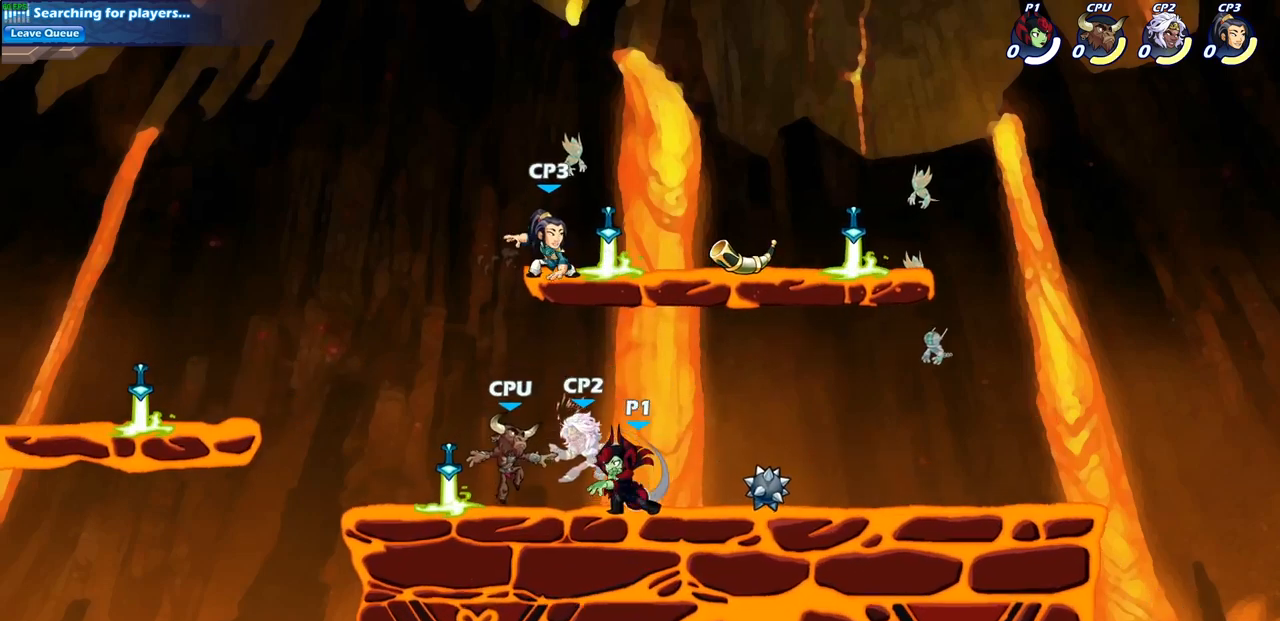
{"buttons": [], "left_stick": "center", "right_stick": "center", "events": [[283, "left_stick", "left"], [333, "R2", "down"], [350, "SQUARE", "down"], [367, "left_stick", "center"], [433, "R2", "up"], [433, "SQUARE", "up"]]}
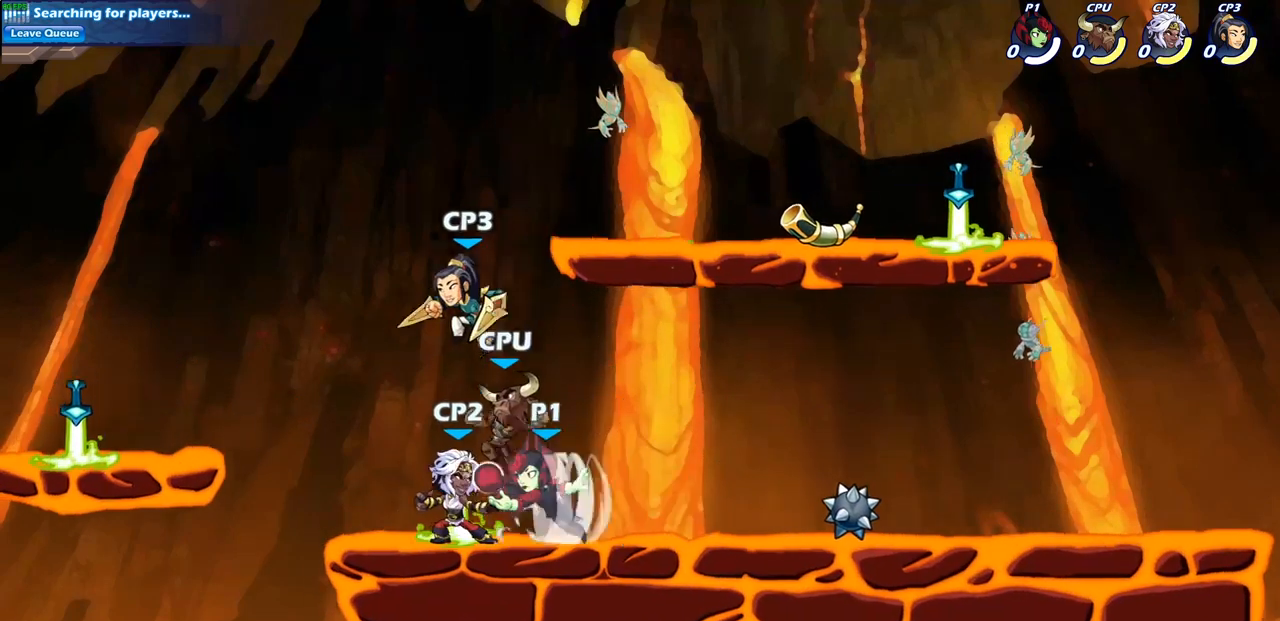
{"buttons": [], "left_stick": "center", "right_stick": "center", "events": [[383, "left_stick", "right"], [500, "left_stick", "center"]]}
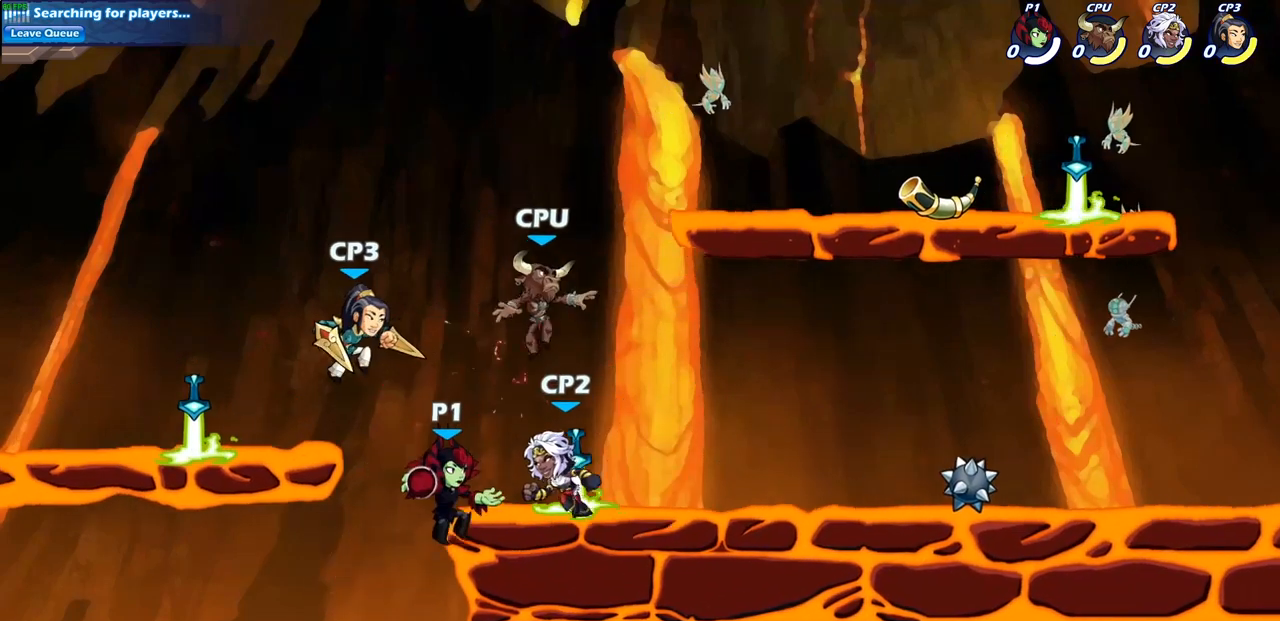
{"buttons": [], "left_stick": "left", "right_stick": "center", "events": [[100, "SQUARE", "down"], [217, "SQUARE", "up"], [450, "left_stick", "left"]]}